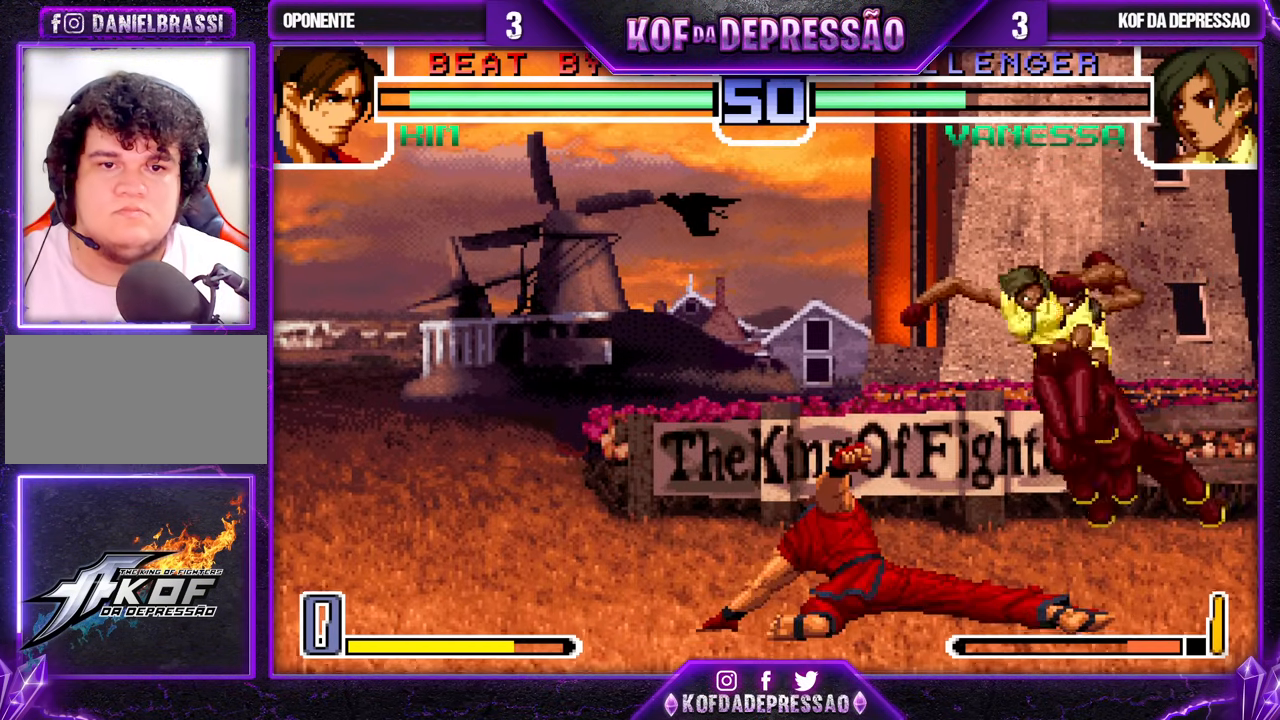
Gameplay with a controller (arcade stick); each line is a JSON object with the inputs held at the frame after it. "events" lists button and stick changes between this image and that frame as [ms after this image, input, new state], when the widget could be followed in between. Not read: L3 R3.
{"buttons": ["CROSS"], "left_stick": "left", "events": [[317, "left_stick", "center"], [367, "left_stick", "down"], [450, "left_stick", "left"], [483, "CROSS", "down"]]}
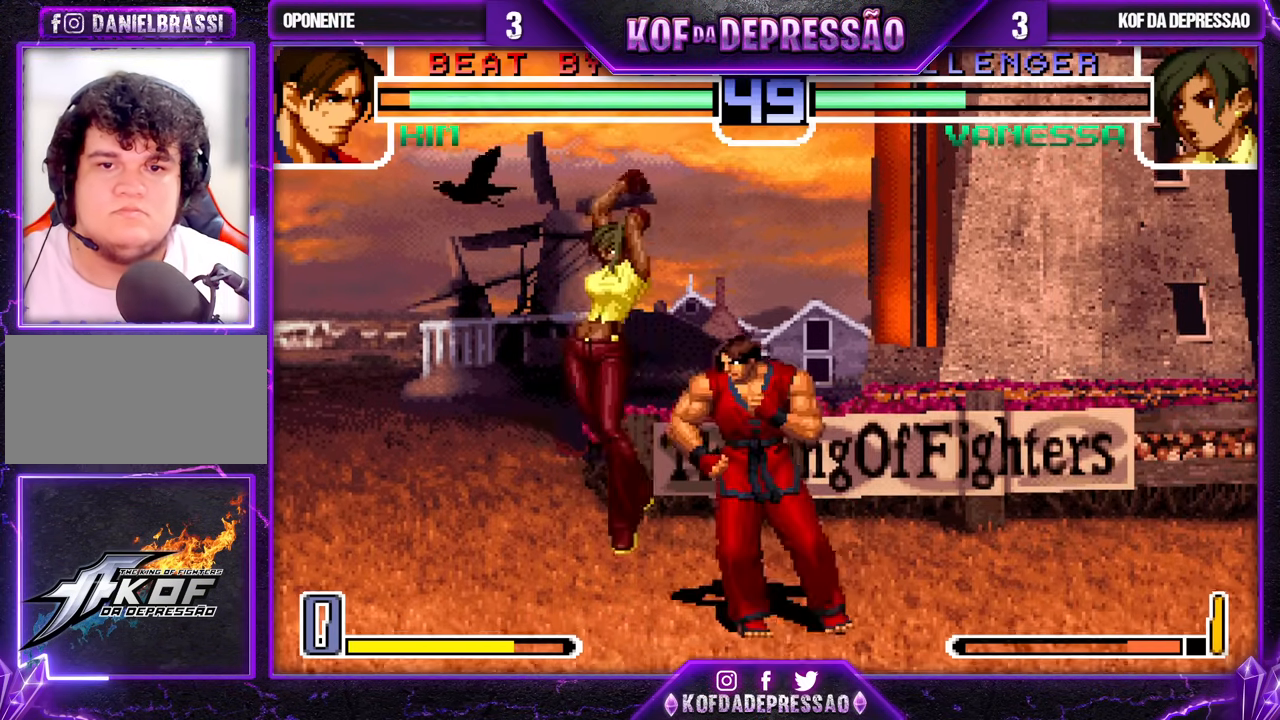
{"buttons": [], "left_stick": "down-left", "events": [[83, "CROSS", "up"], [467, "left_stick", "down-left"]]}
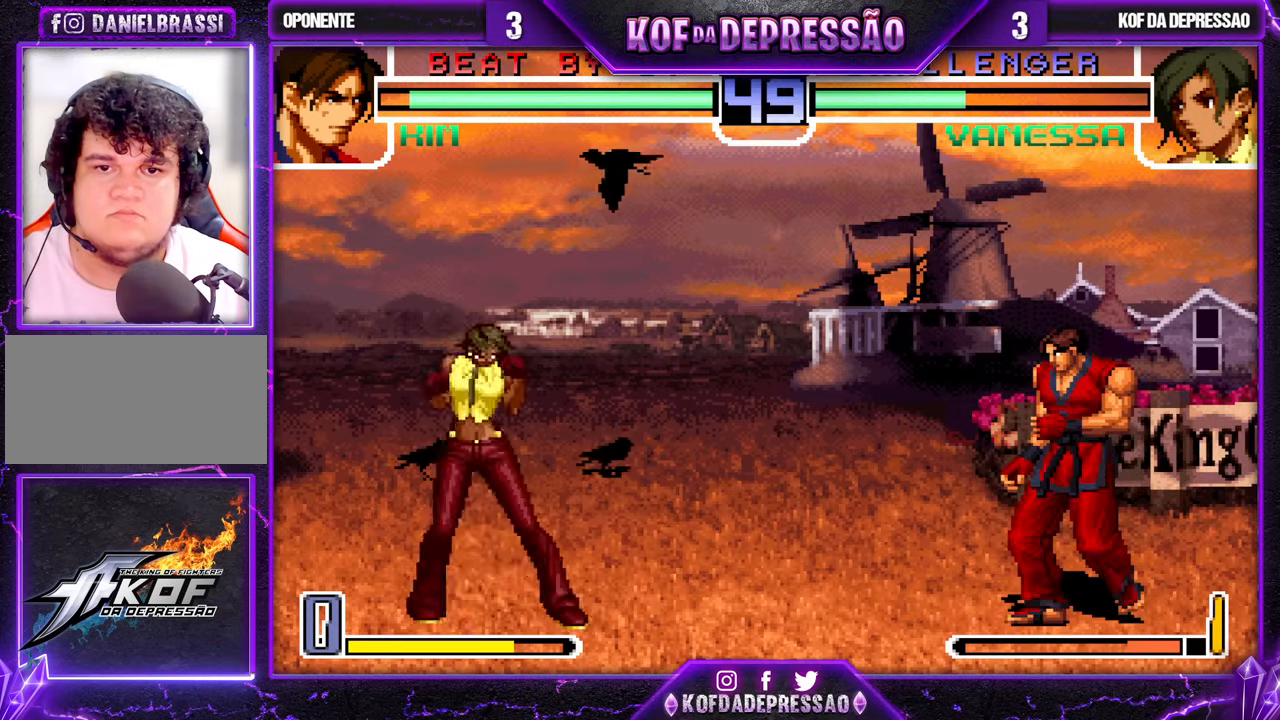
{"buttons": [], "left_stick": "down-left", "events": [[250, "left_stick", "center"], [433, "left_stick", "down-left"]]}
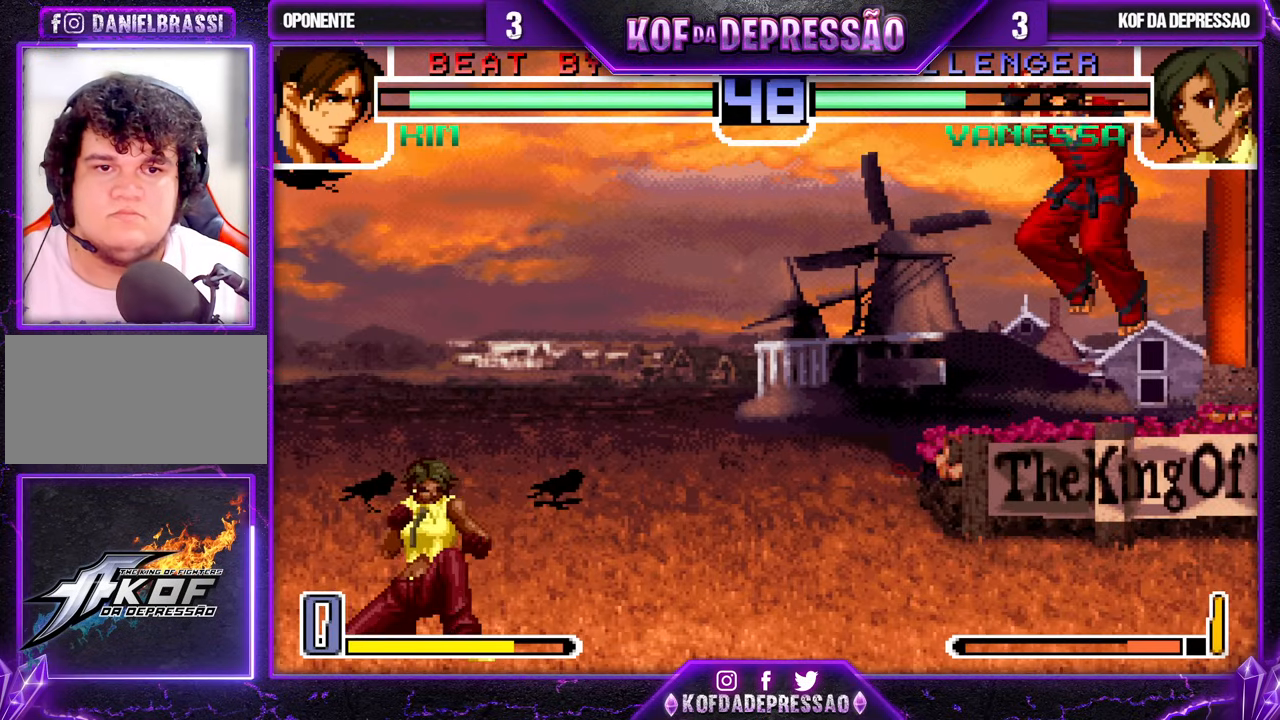
{"buttons": ["TRIANGLE"], "left_stick": "left", "events": [[50, "left_stick", "center"], [133, "left_stick", "right"], [350, "left_stick", "down"], [417, "left_stick", "left"], [433, "TRIANGLE", "down"]]}
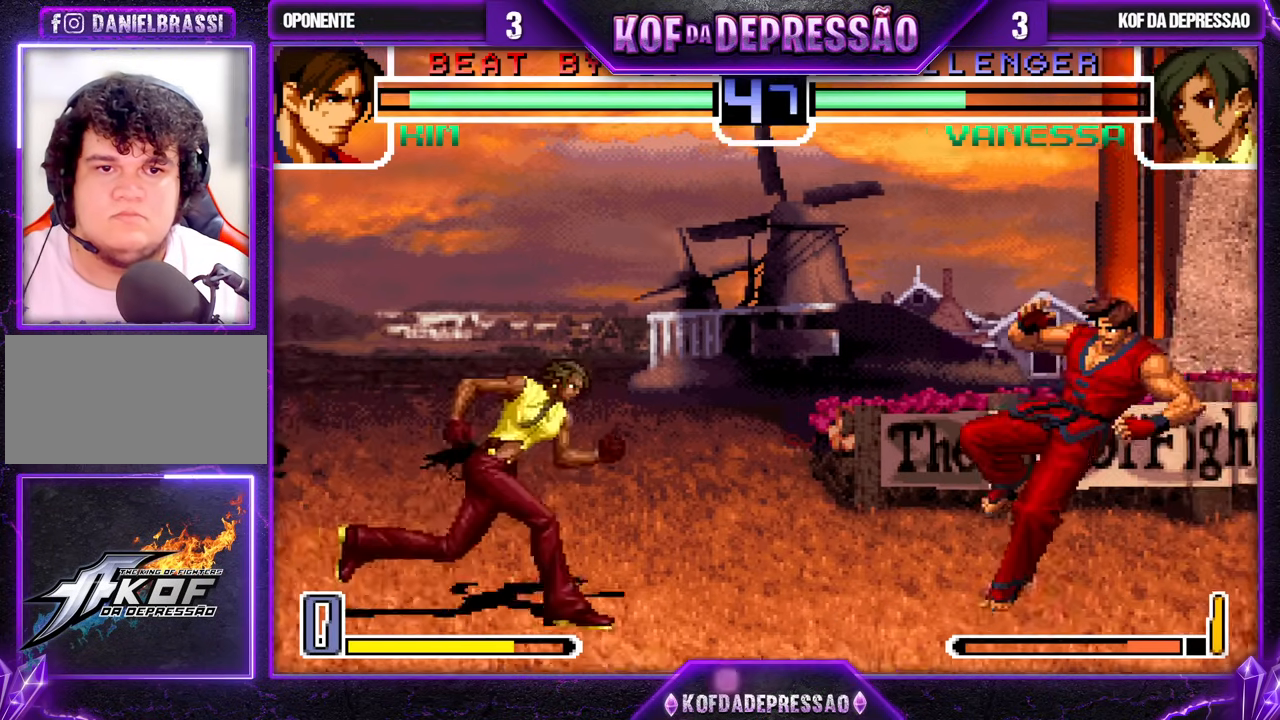
{"buttons": [], "left_stick": "left", "events": [[50, "TRIANGLE", "up"], [50, "left_stick", "center"], [167, "left_stick", "down-right"], [267, "left_stick", "up-right"], [350, "left_stick", "center"], [467, "left_stick", "left"]]}
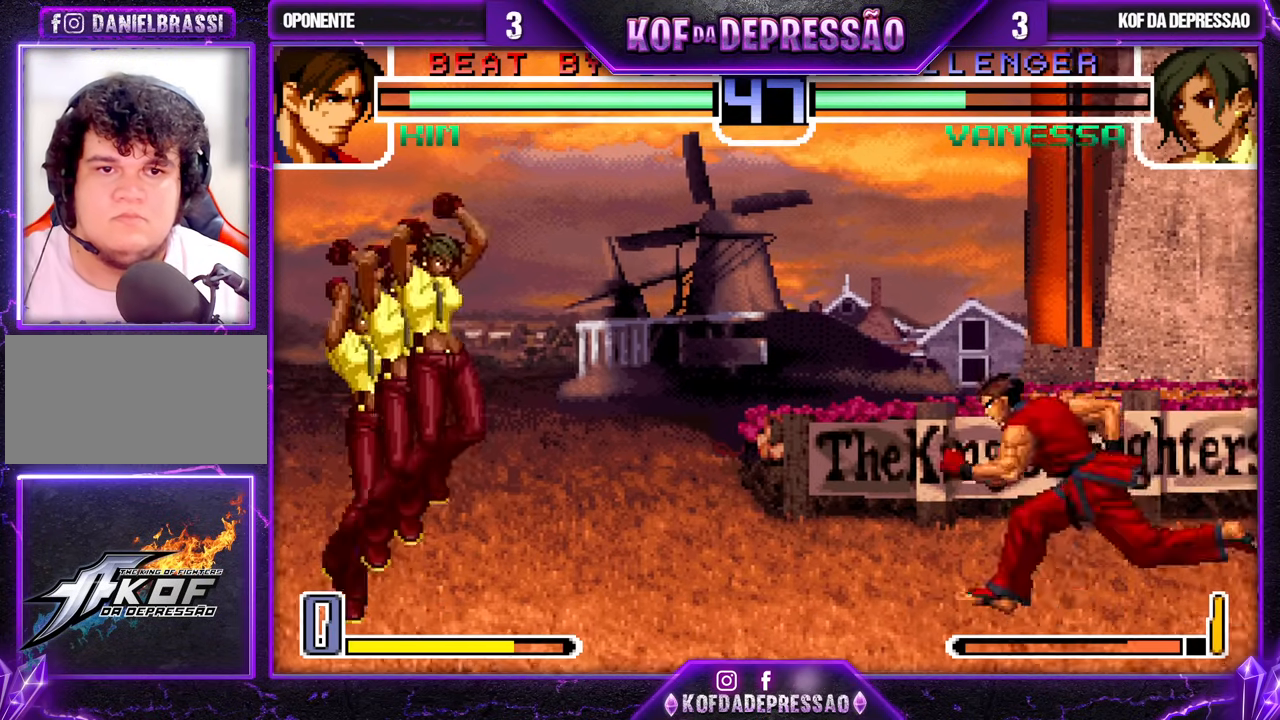
{"buttons": ["R1"], "left_stick": "down-left", "events": [[100, "TRIANGLE", "down"], [233, "TRIANGLE", "up"], [250, "left_stick", "down"], [300, "left_stick", "down-left"], [500, "R1", "down"]]}
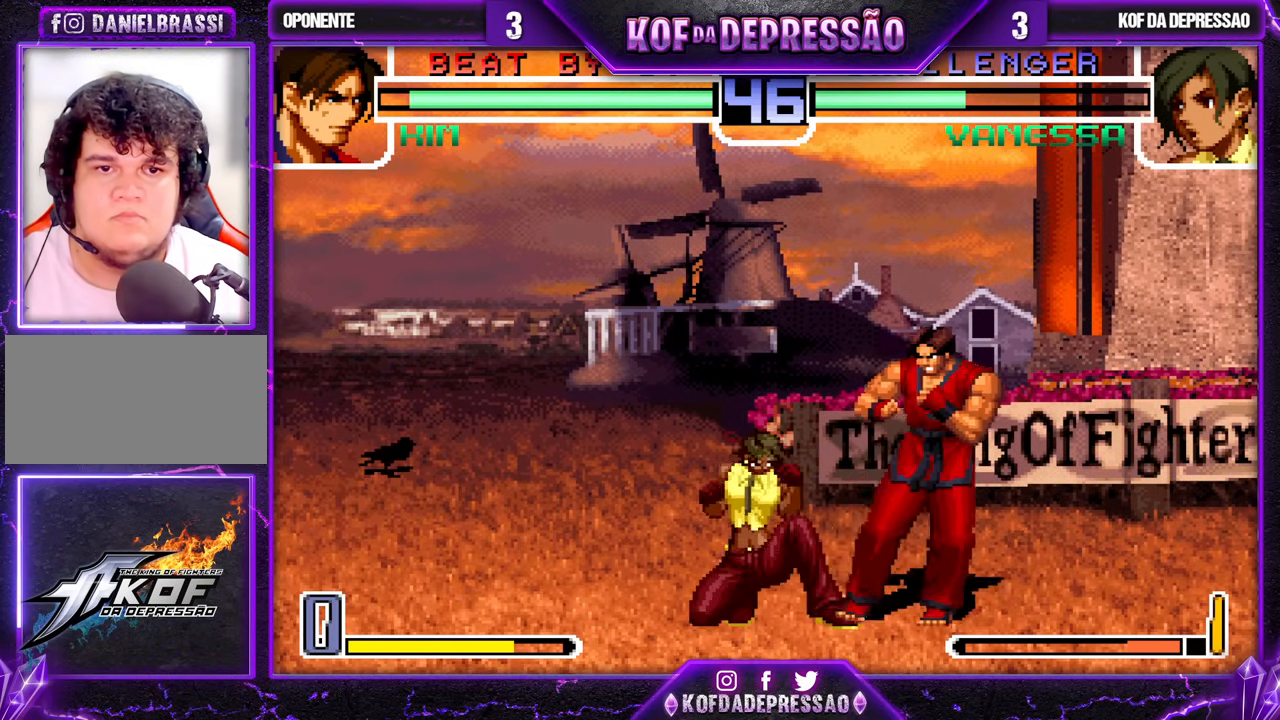
{"buttons": [], "left_stick": "center", "events": [[83, "R1", "up"], [367, "left_stick", "right"], [383, "SQUARE", "down"], [483, "SQUARE", "up"], [500, "left_stick", "center"]]}
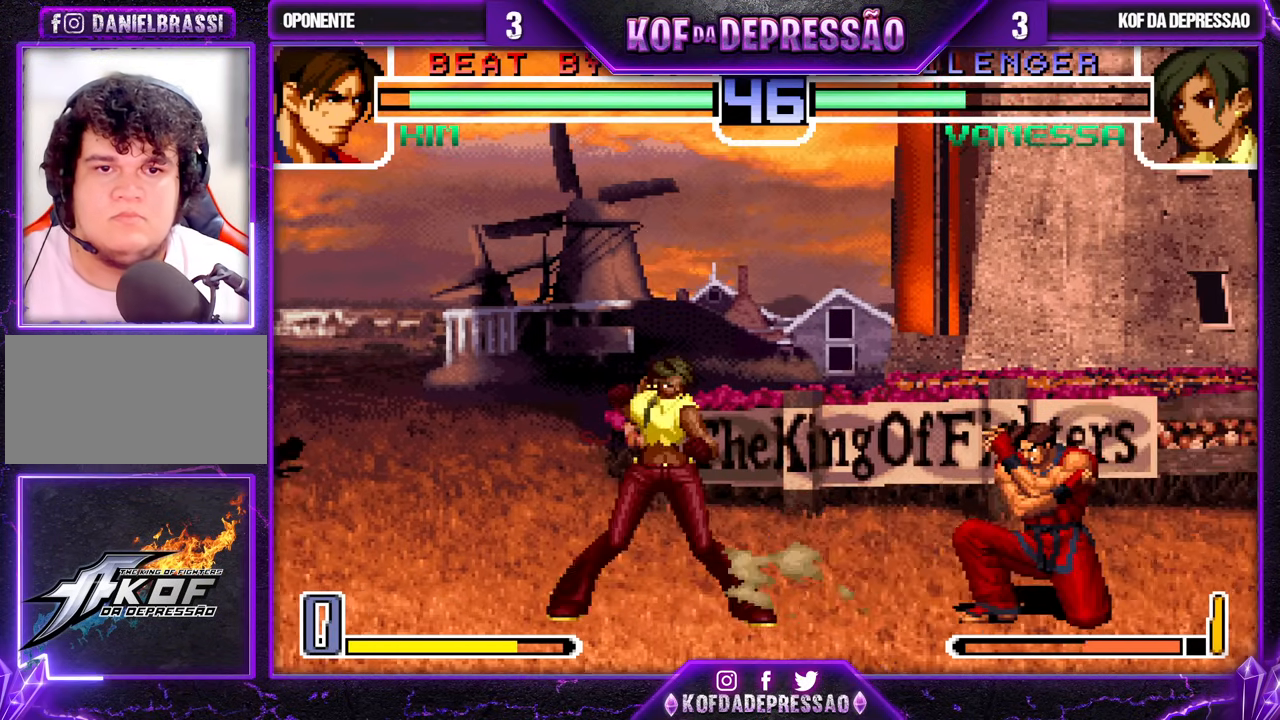
{"buttons": [], "left_stick": "down-left", "events": [[200, "left_stick", "down-left"]]}
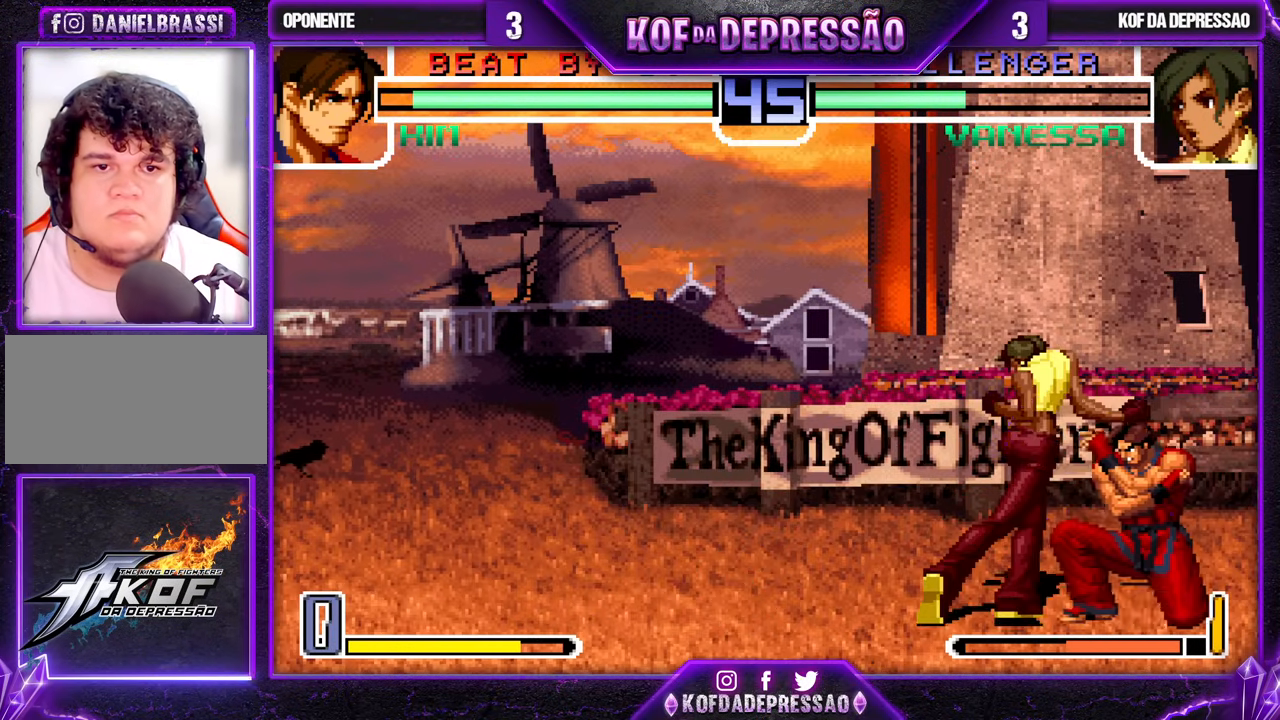
{"buttons": ["TRIANGLE"], "left_stick": "left", "events": [[233, "CROSS", "down"], [283, "left_stick", "down-right"], [367, "CROSS", "up"], [367, "left_stick", "down-left"], [433, "TRIANGLE", "down"], [433, "left_stick", "left"]]}
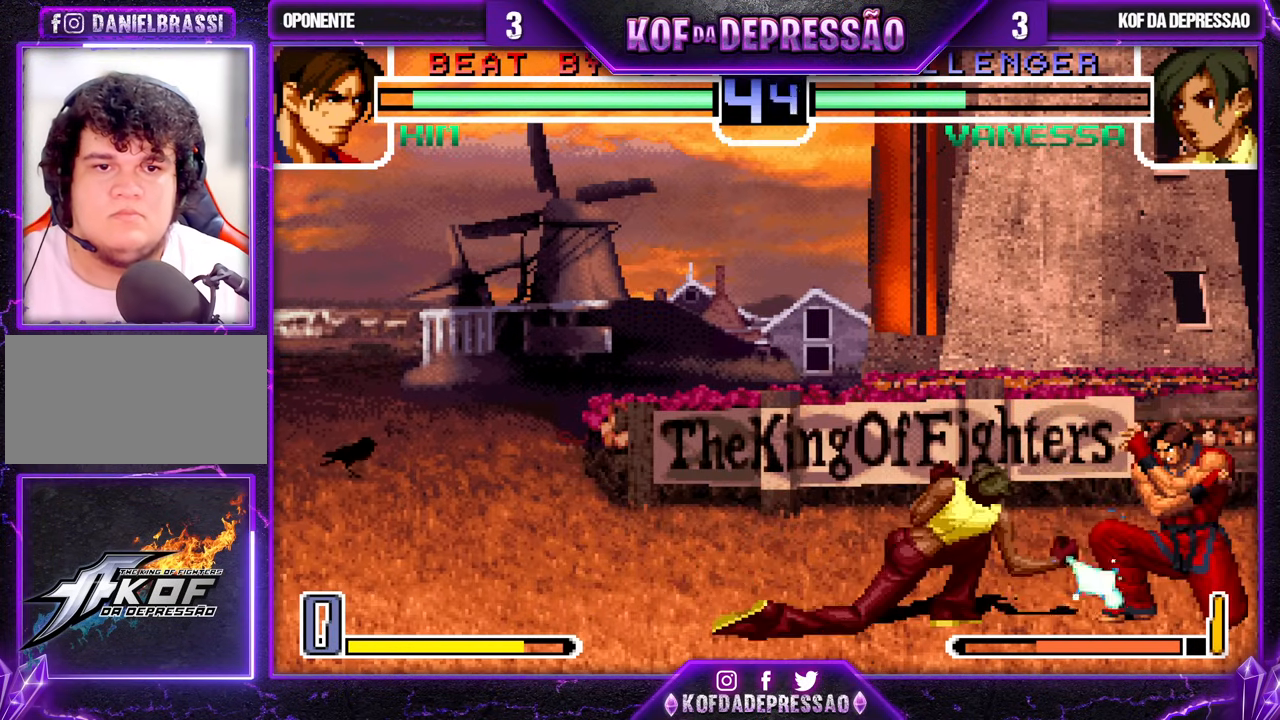
{"buttons": [], "left_stick": "right", "events": [[100, "TRIANGLE", "up"], [217, "left_stick", "center"], [283, "left_stick", "right"], [333, "left_stick", "center"], [383, "left_stick", "right"]]}
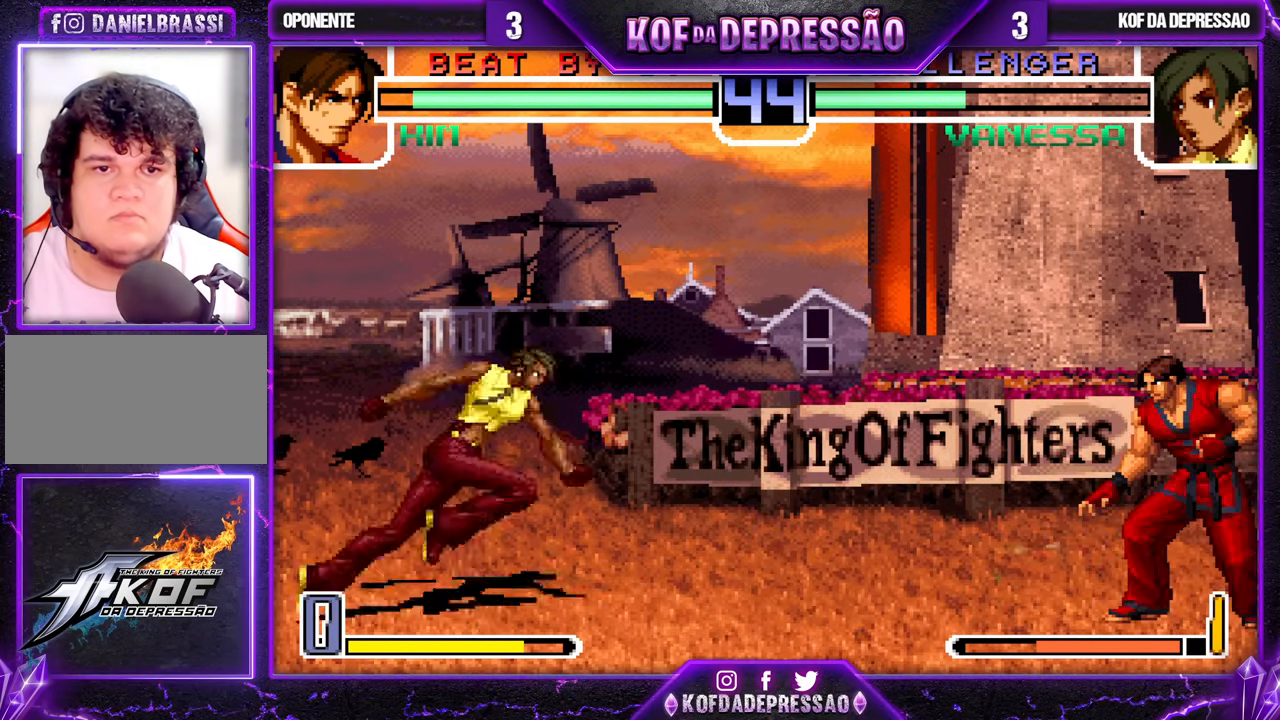
{"buttons": ["CROSS"], "left_stick": "center", "events": [[33, "left_stick", "down-left"], [117, "SQUARE", "down"], [117, "left_stick", "down-right"], [200, "left_stick", "center"], [250, "SQUARE", "up"], [333, "CROSS", "down"], [417, "CROSS", "up"], [450, "CROSS", "down"]]}
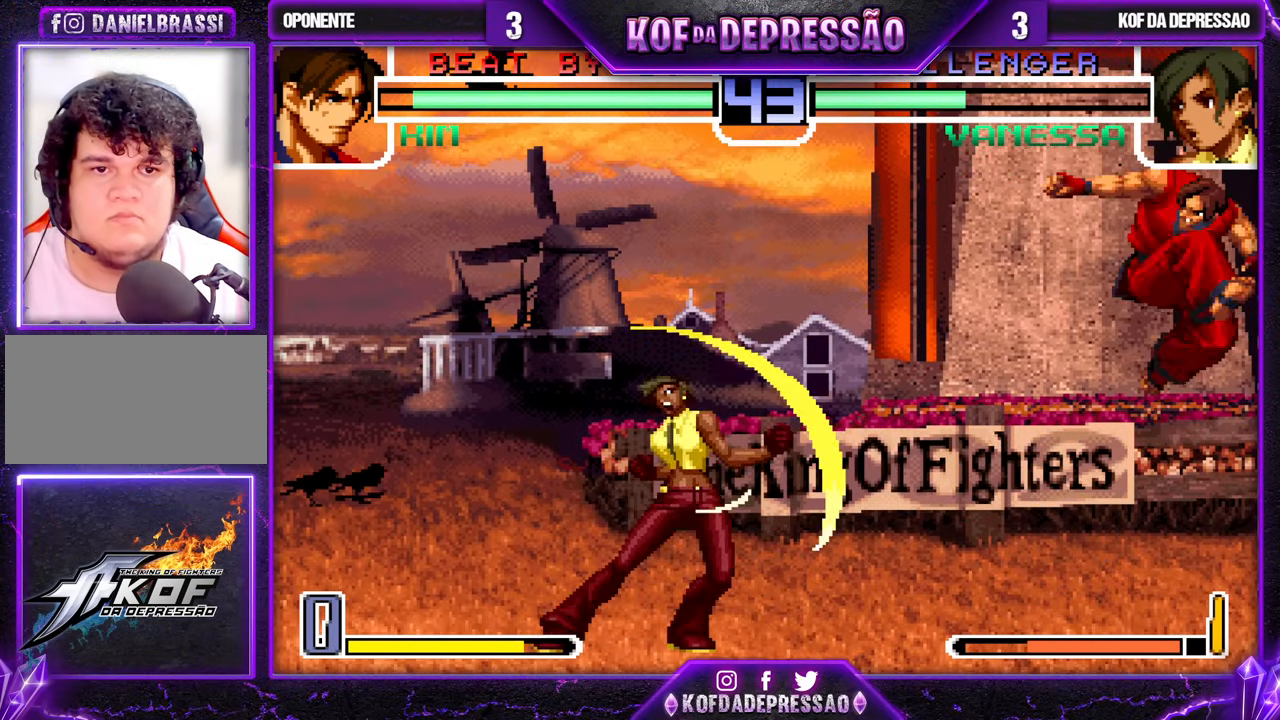
{"buttons": [], "left_stick": "left", "events": [[17, "CROSS", "up"], [200, "left_stick", "down"], [283, "left_stick", "left"], [317, "TRIANGLE", "down"], [450, "TRIANGLE", "up"]]}
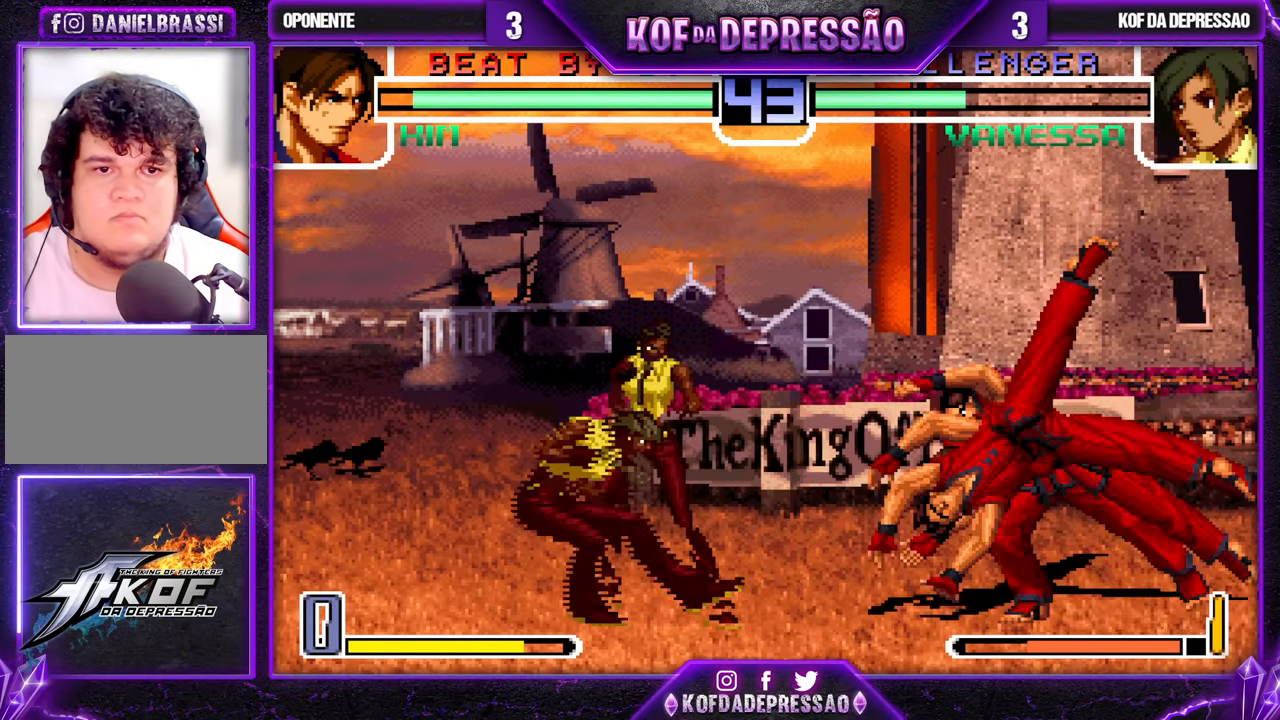
{"buttons": [], "left_stick": "center", "events": [[33, "left_stick", "center"], [133, "left_stick", "down-right"], [233, "left_stick", "up-right"], [283, "left_stick", "center"]]}
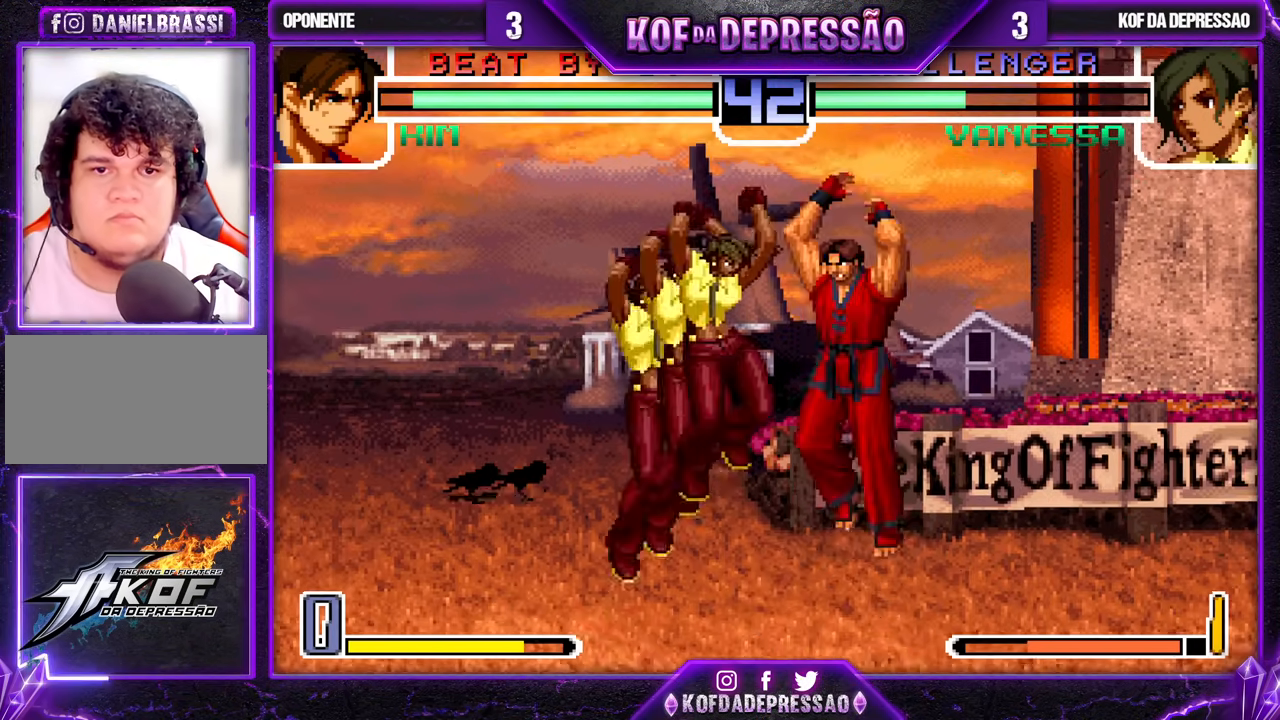
{"buttons": ["R1"], "left_stick": "right", "events": [[67, "SQUARE", "down"], [133, "SQUARE", "up"], [167, "left_stick", "down-right"], [283, "left_stick", "right"], [483, "R1", "down"]]}
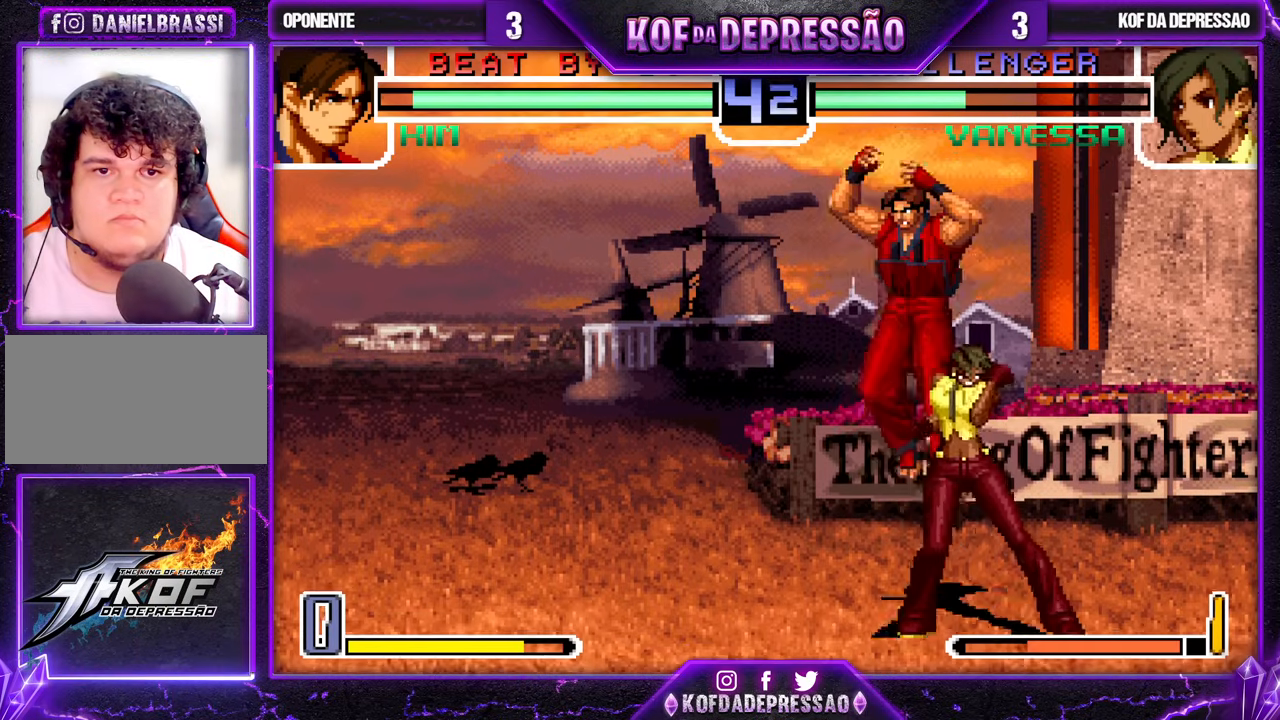
{"buttons": [], "left_stick": "center", "events": [[117, "R1", "up"], [333, "left_stick", "left"], [350, "SQUARE", "down"], [450, "SQUARE", "up"], [500, "left_stick", "center"]]}
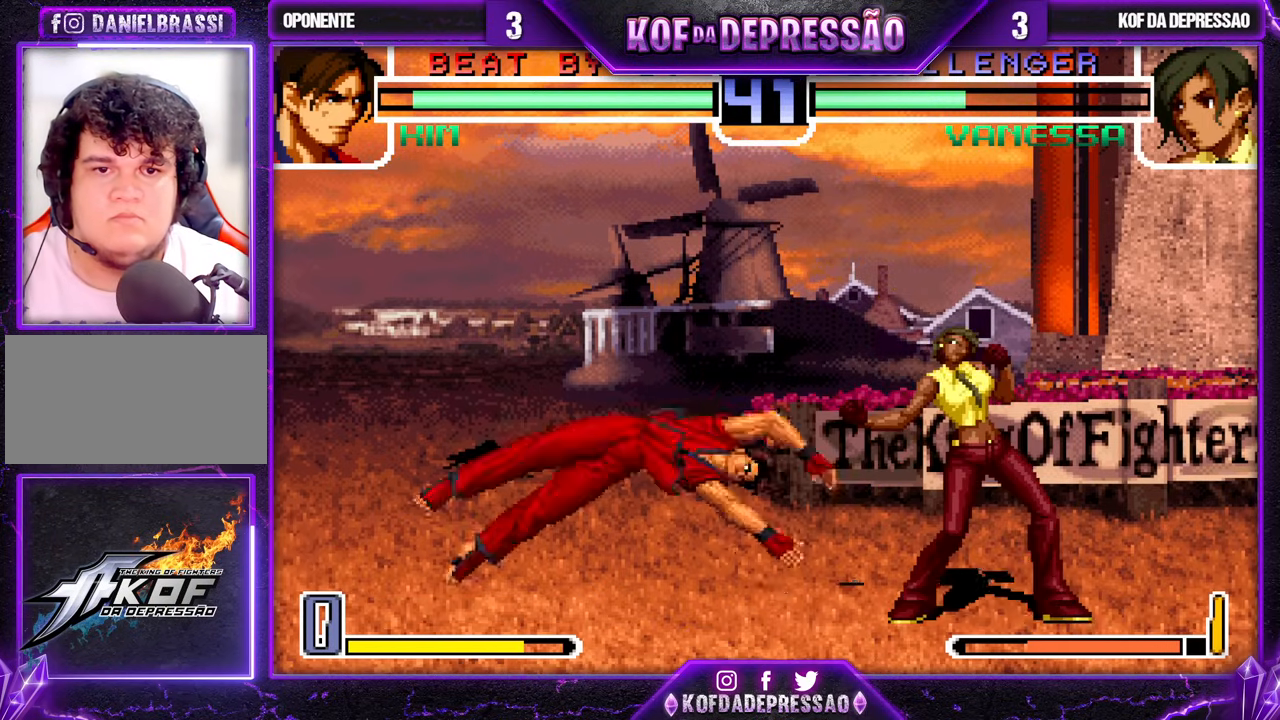
{"buttons": [], "left_stick": "down-right", "events": [[100, "left_stick", "down-right"]]}
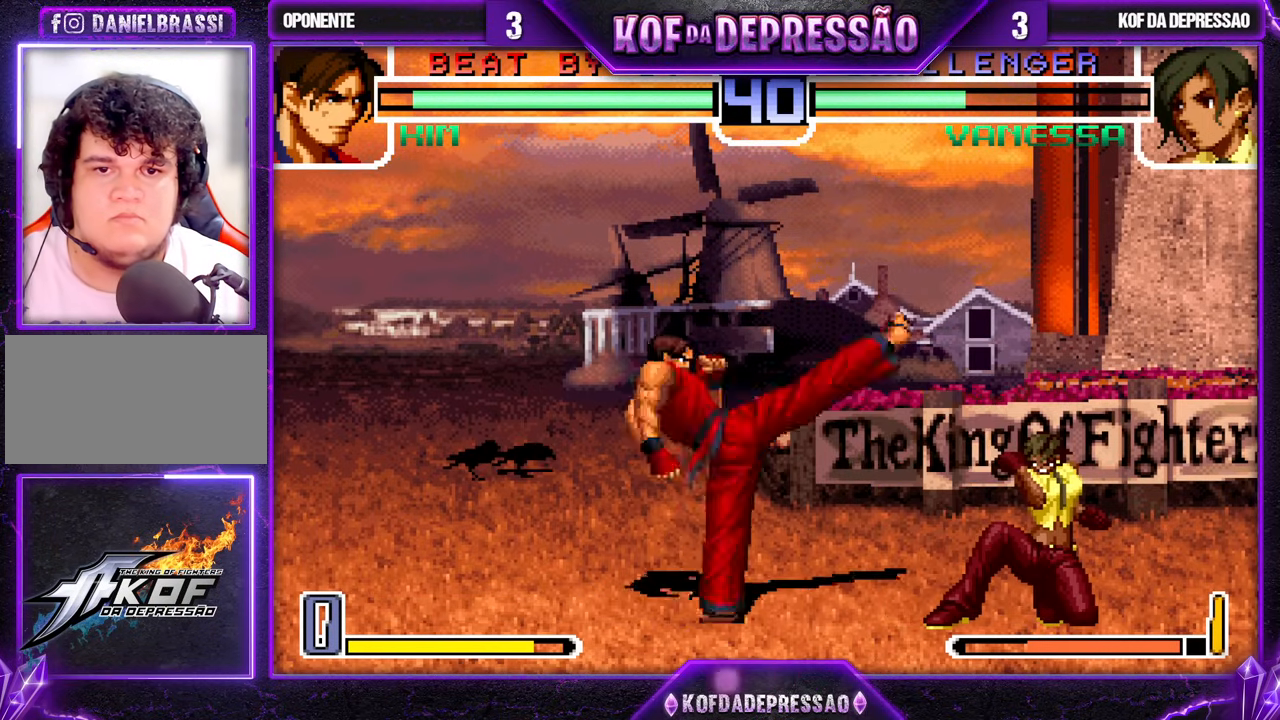
{"buttons": [], "left_stick": "down-right", "events": []}
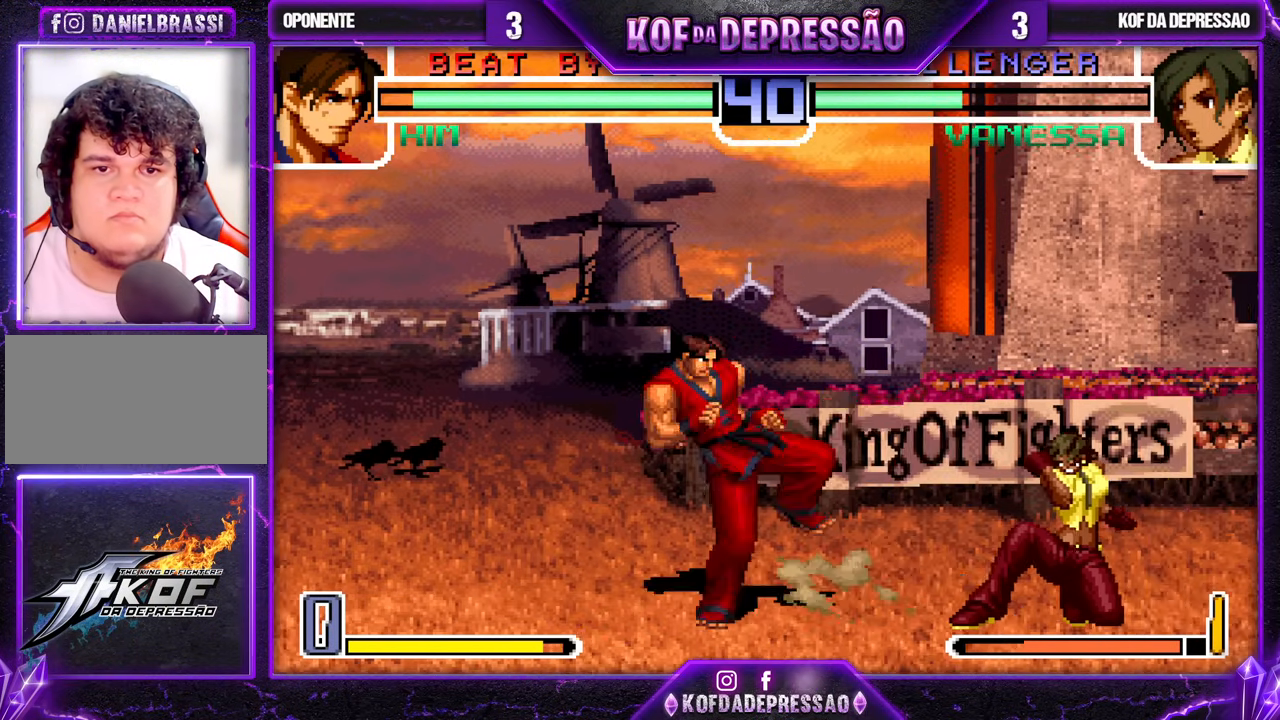
{"buttons": [], "left_stick": "right", "events": [[283, "left_stick", "right"]]}
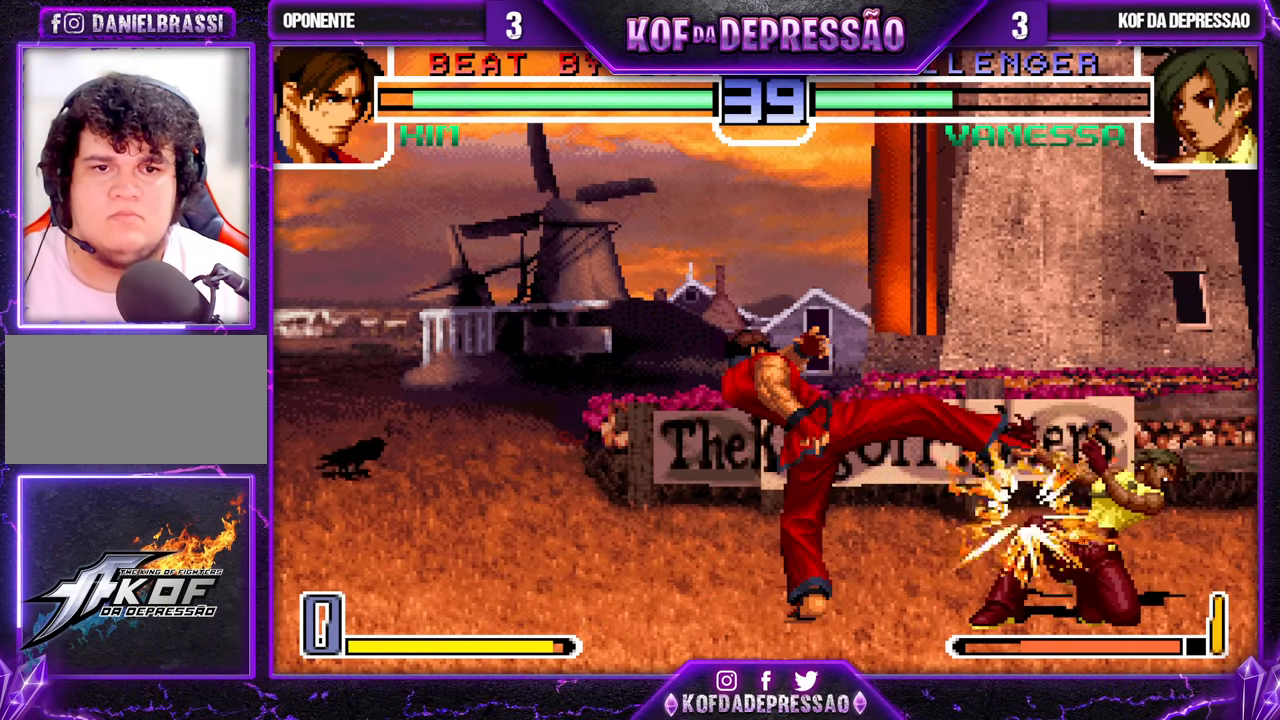
{"buttons": [], "left_stick": "center", "events": [[33, "left_stick", "center"], [100, "left_stick", "down"], [167, "left_stick", "up-left"], [500, "left_stick", "center"]]}
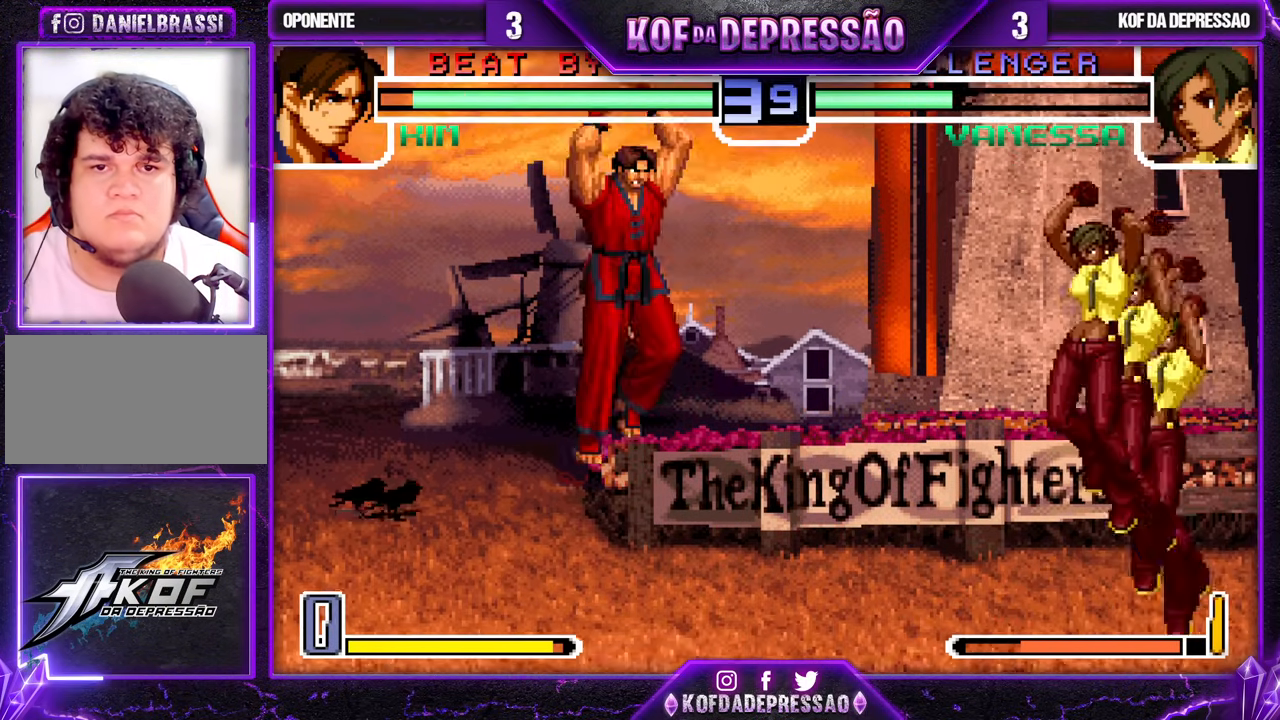
{"buttons": [], "left_stick": "center", "events": [[167, "R1", "down"], [333, "R1", "up"]]}
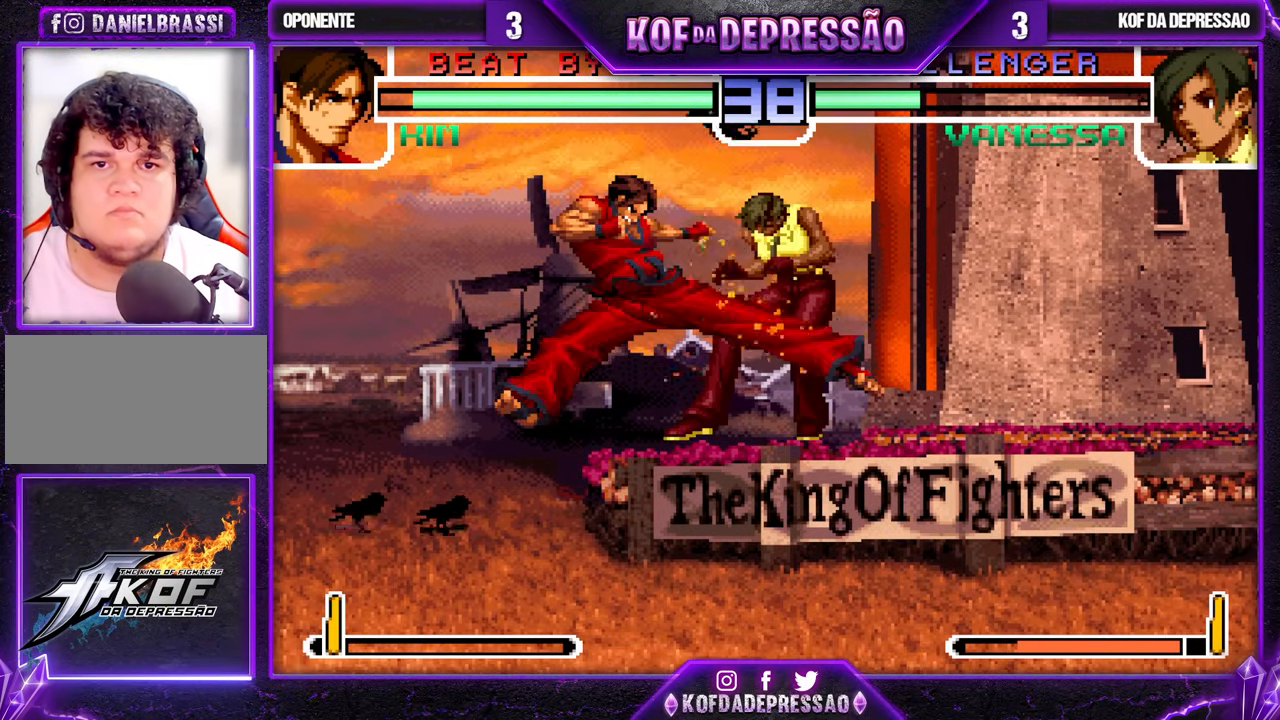
{"buttons": [], "left_stick": "down-right", "events": [[17, "left_stick", "down-right"], [83, "left_stick", "down-left"], [233, "left_stick", "center"], [450, "left_stick", "down-right"]]}
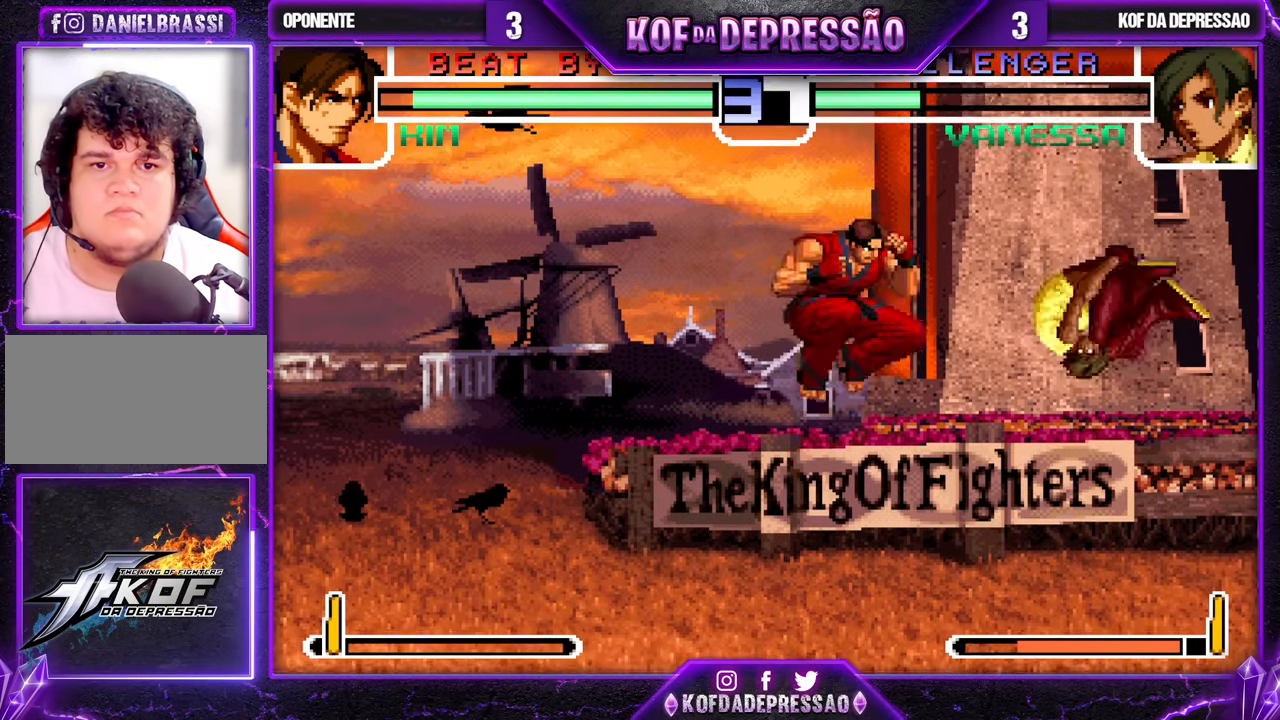
{"buttons": [], "left_stick": "center", "events": [[67, "left_stick", "up-left"], [83, "R1", "down"], [200, "R1", "up"], [433, "left_stick", "center"]]}
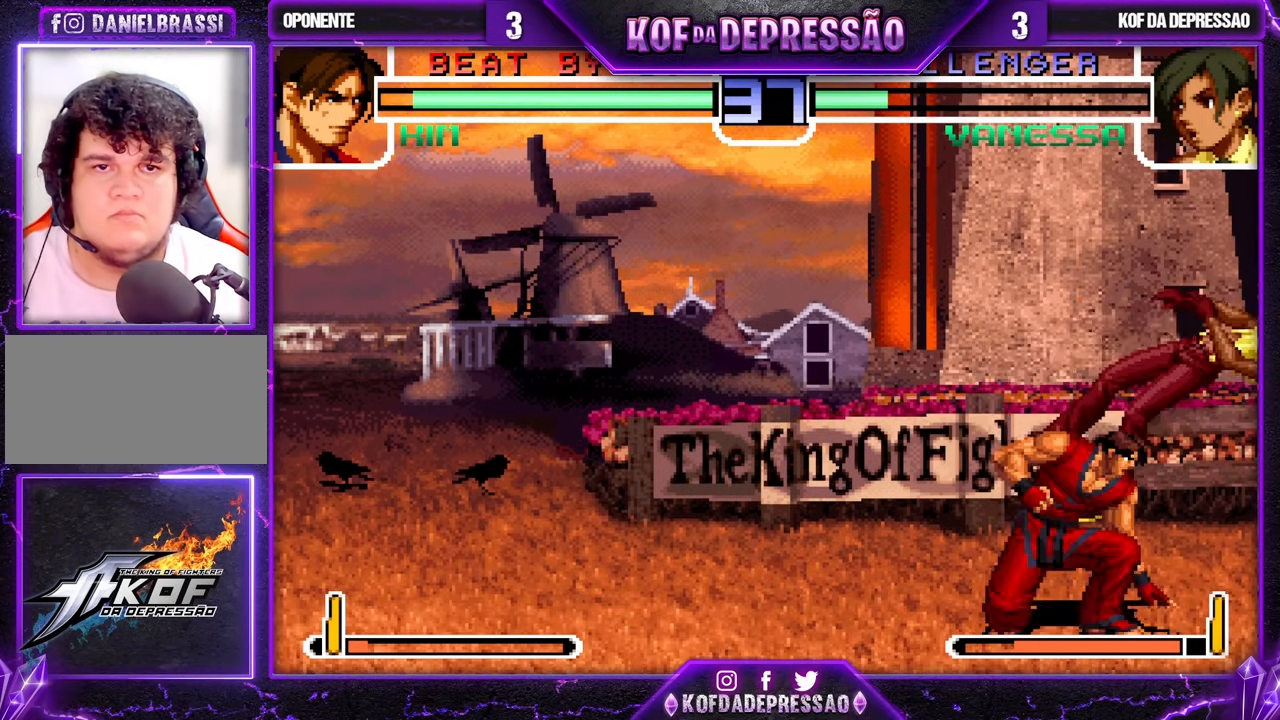
{"buttons": [], "left_stick": "up-left", "events": [[183, "left_stick", "down"], [283, "left_stick", "up-left"], [333, "R1", "down"], [417, "R1", "up"]]}
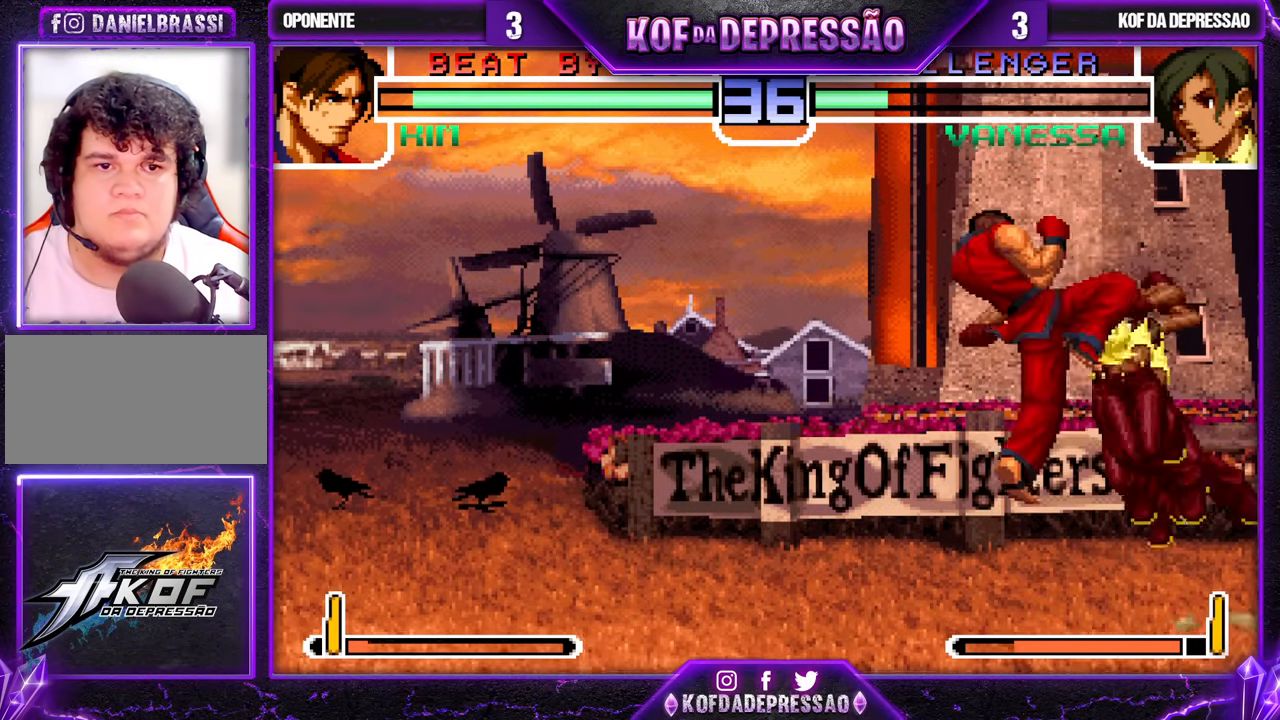
{"buttons": [], "left_stick": "center", "events": [[400, "left_stick", "center"]]}
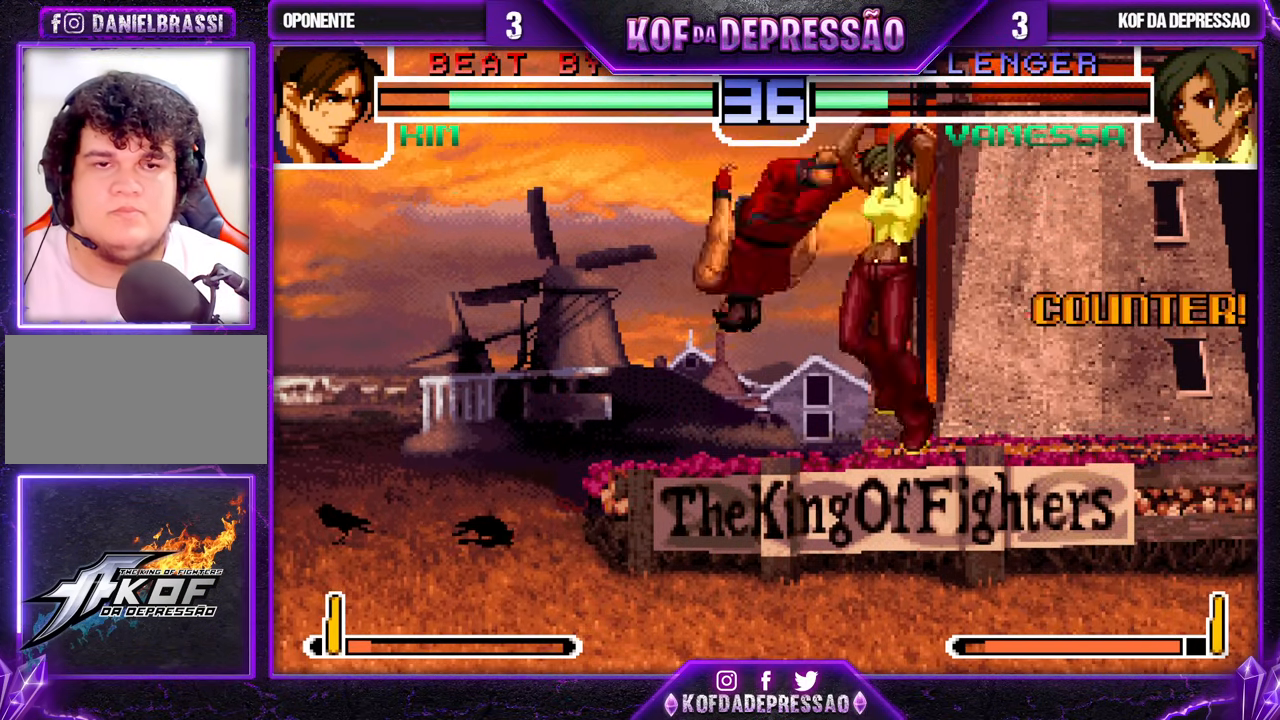
{"buttons": ["TRIANGLE"], "left_stick": "left", "events": [[133, "left_stick", "down"], [167, "R1", "down"], [250, "R1", "up"], [333, "left_stick", "left"], [367, "TRIANGLE", "down"]]}
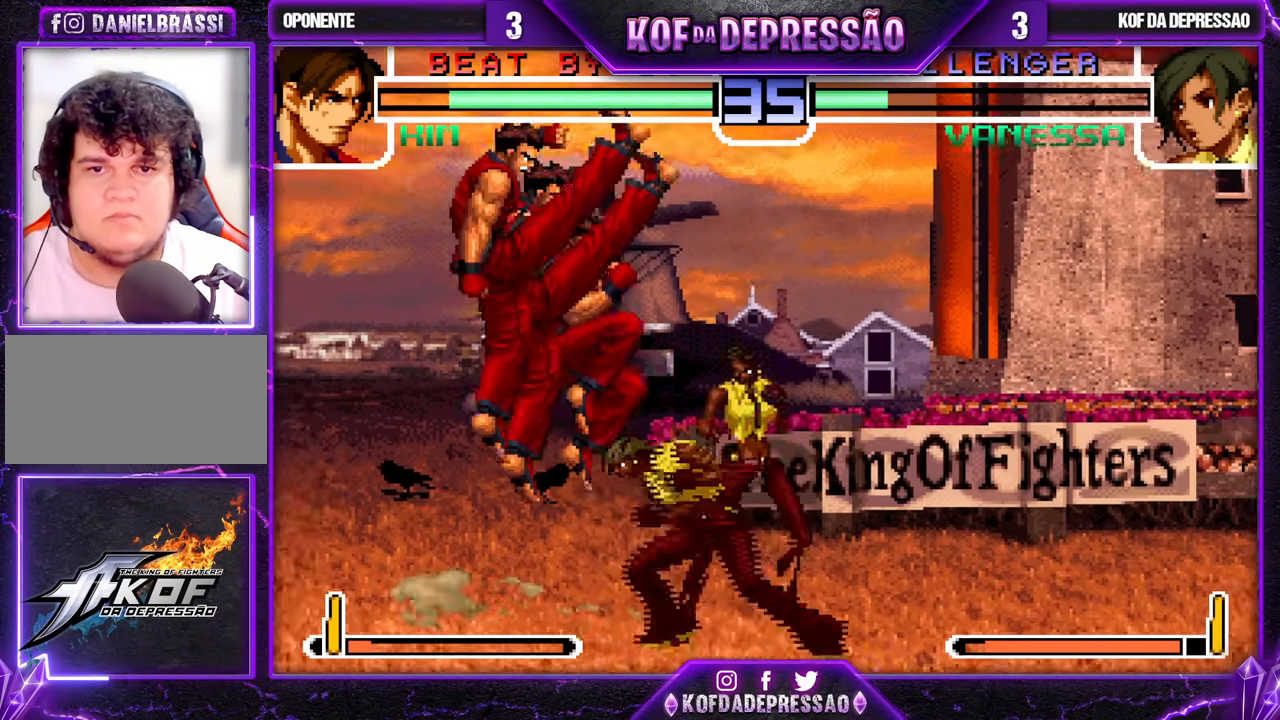
{"buttons": [], "left_stick": "left", "events": [[100, "TRIANGLE", "up"], [133, "left_stick", "right"], [250, "CROSS", "down"], [300, "CROSS", "up"], [500, "left_stick", "left"]]}
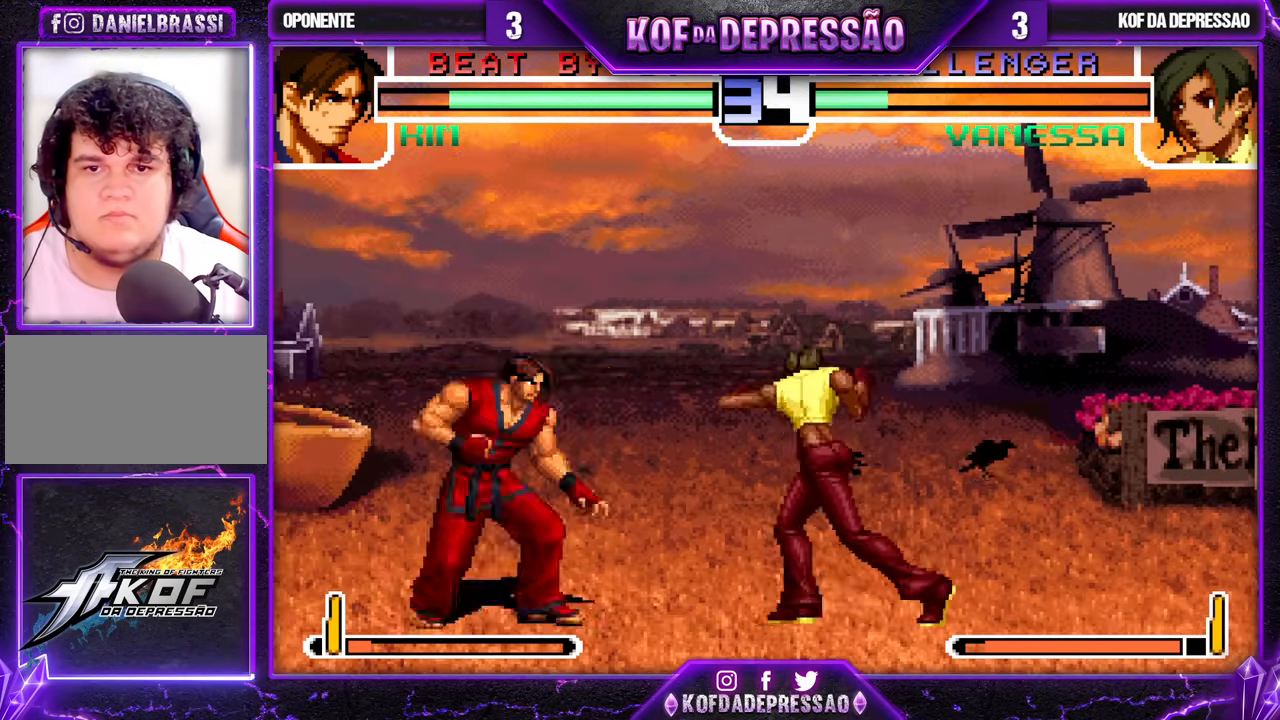
{"buttons": [], "left_stick": "center", "events": [[33, "SQUARE", "down"], [133, "SQUARE", "up"], [283, "left_stick", "center"]]}
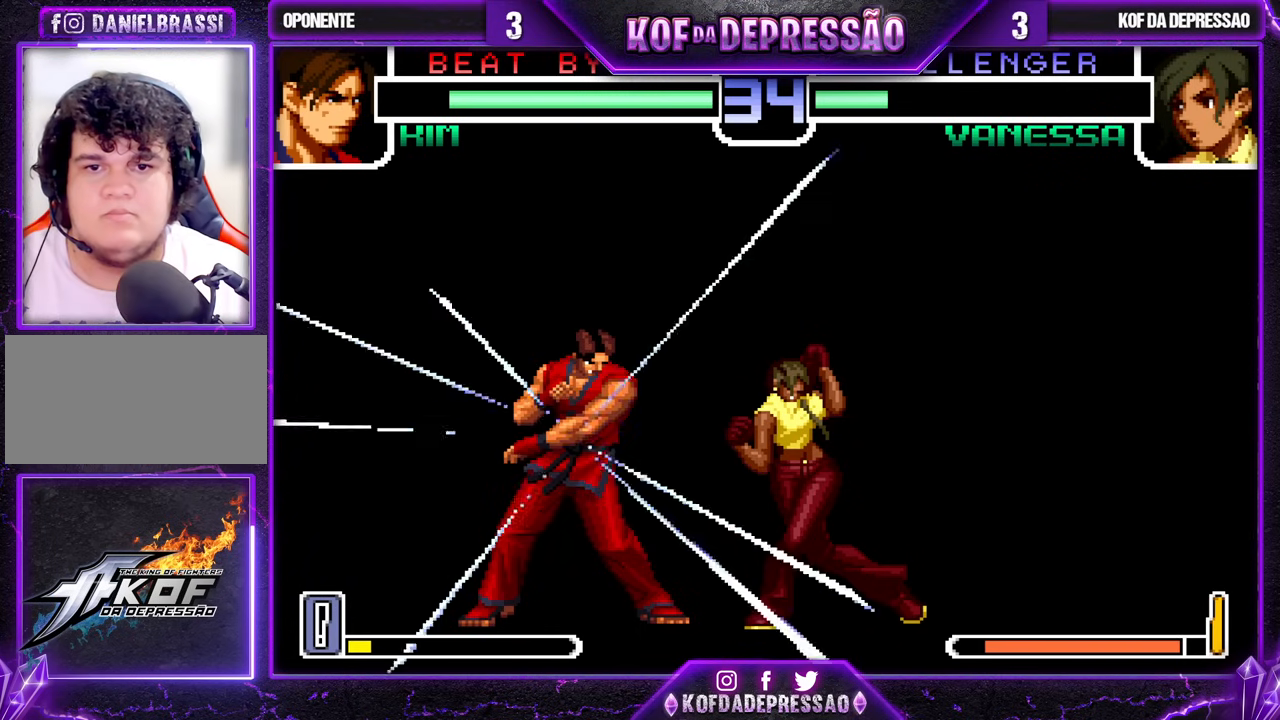
{"buttons": [], "left_stick": "center", "events": []}
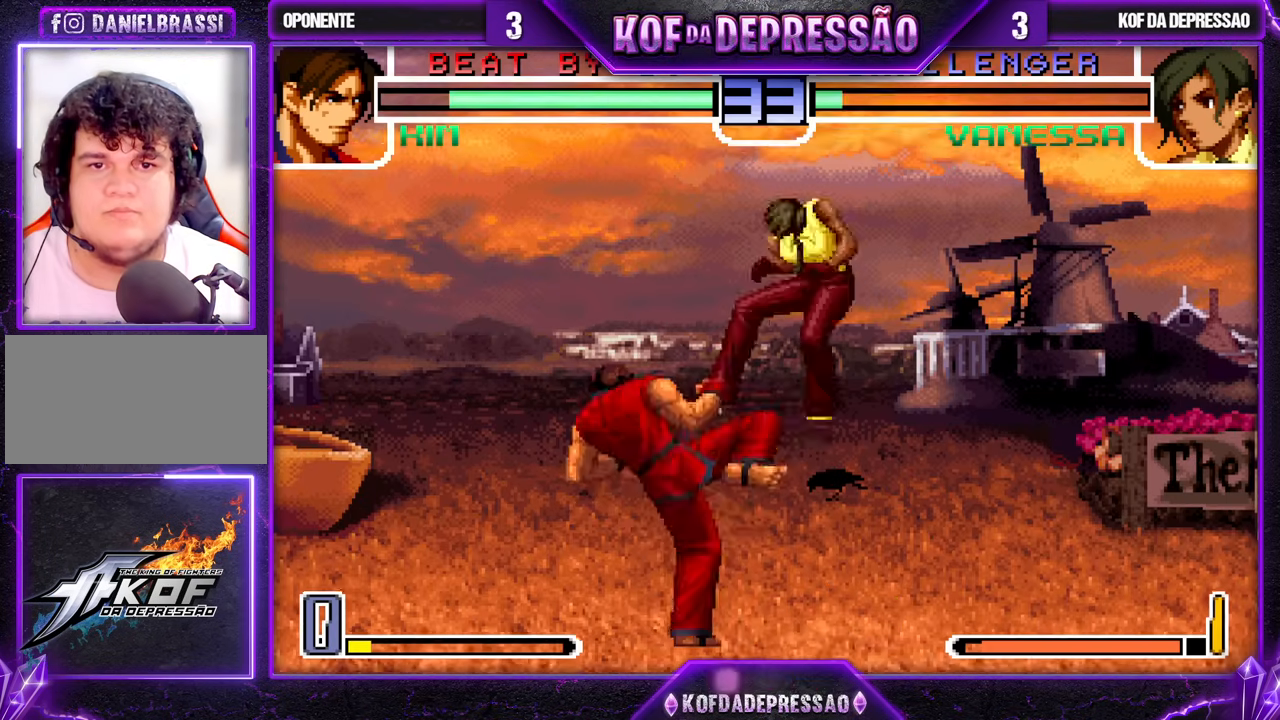
{"buttons": [], "left_stick": "center", "events": []}
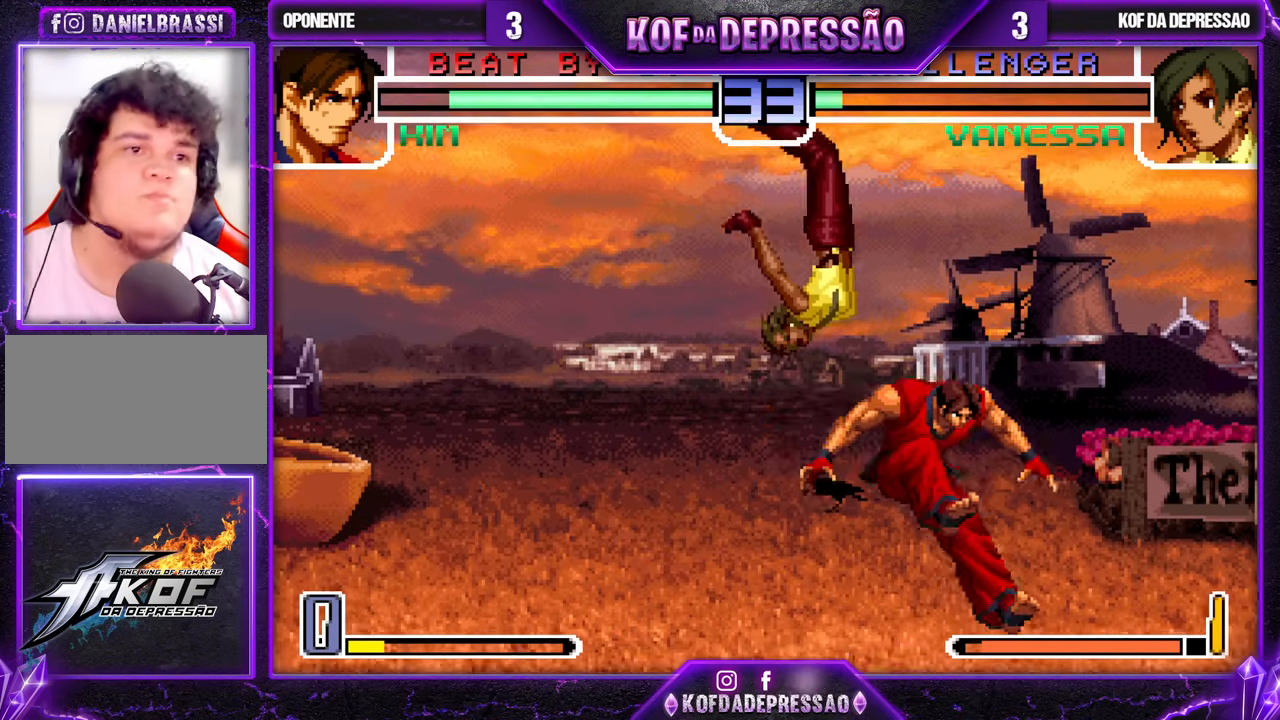
{"buttons": [], "left_stick": "center", "events": []}